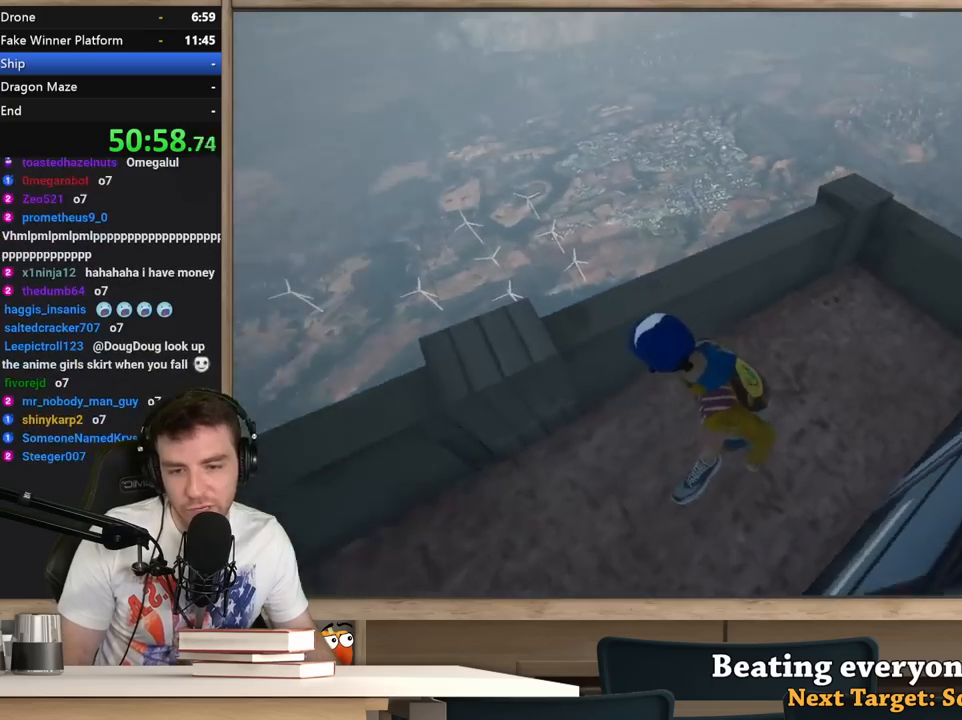
Gameplay with keyboard and mouse; each line is a JSON object with the keys and mouse buttons held at the frame after it. "events" lists presses ("down") and releases ("up") of "1", "2", "3", "4", "5", "a", "alt", "c", "ctrl", "d", "e", "f", "q", "r", "s", "shift", "space", "tab", "v", "w", "x", "z", "mouse_left", "mouse_middle", "mouse_right", "mouse_wheel_up" and "mouse_wheel_down" between this image and that frame as [ms after this image, input, new state], when the widget could be followed in between. "mouse_left", "mouse_middle", "mouse_right", "mouse_wheel_up", "mouse_wheel_down" = the "left", "middle", "right", "wheel_up", "wheel_down" buttons of the "mouse" list. No other keys are recorded. Not read: mouse_move.
{"keys": [], "mouse": [], "events": [[33, "w", "down"], [133, "d", "down"], [267, "d", "up"], [500, "w", "up"]]}
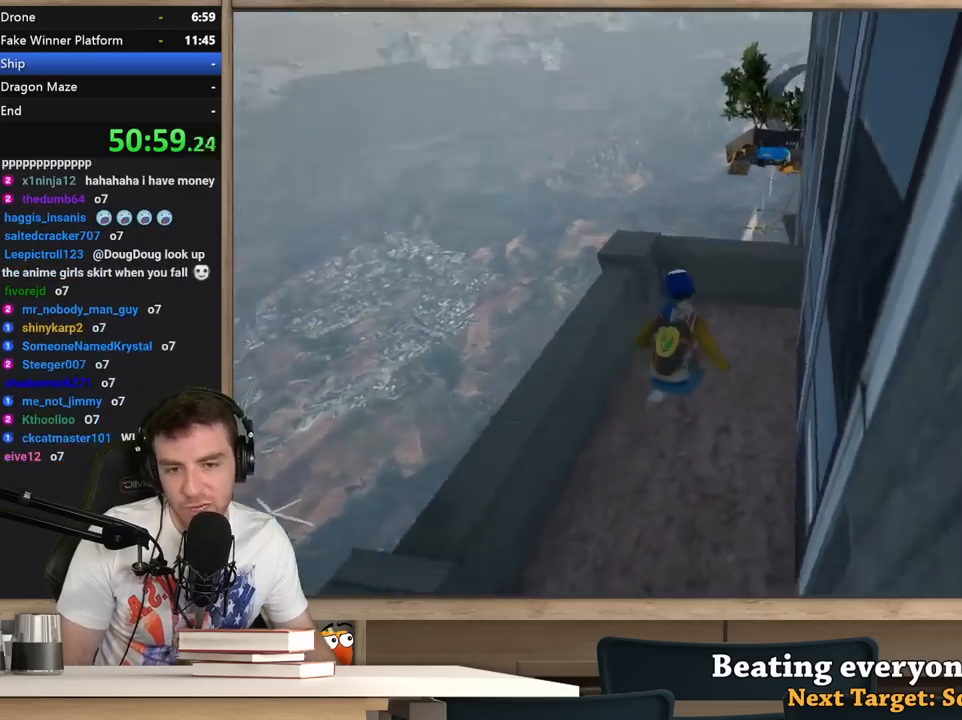
{"keys": ["s"], "mouse": [], "events": [[100, "s", "down"]]}
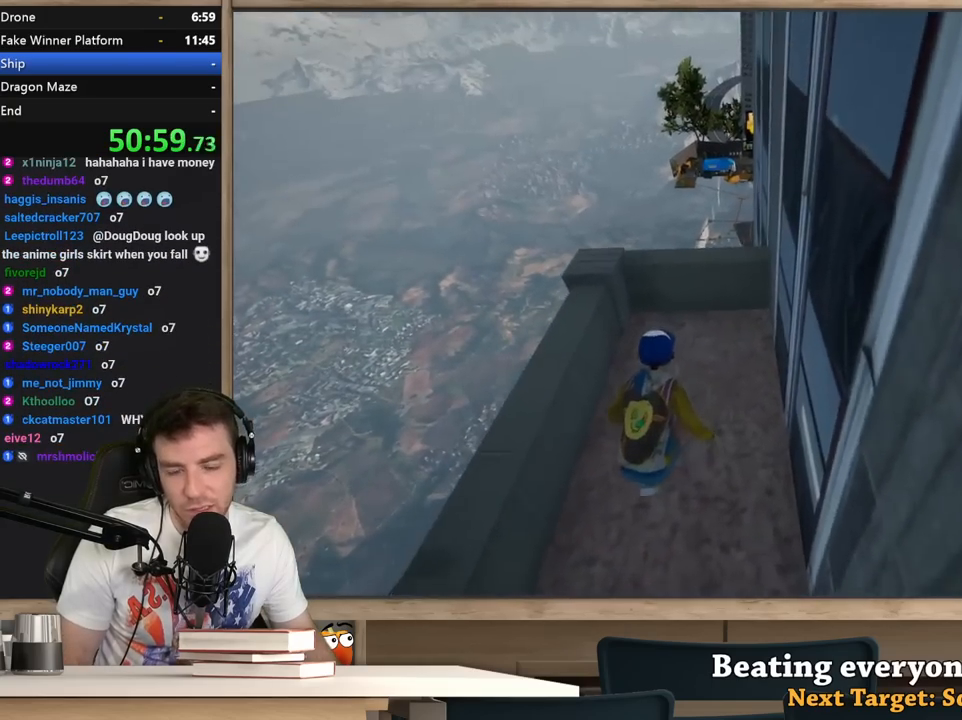
{"keys": ["s"], "mouse": [], "events": [[217, "ctrl", "down"], [300, "ctrl", "up"]]}
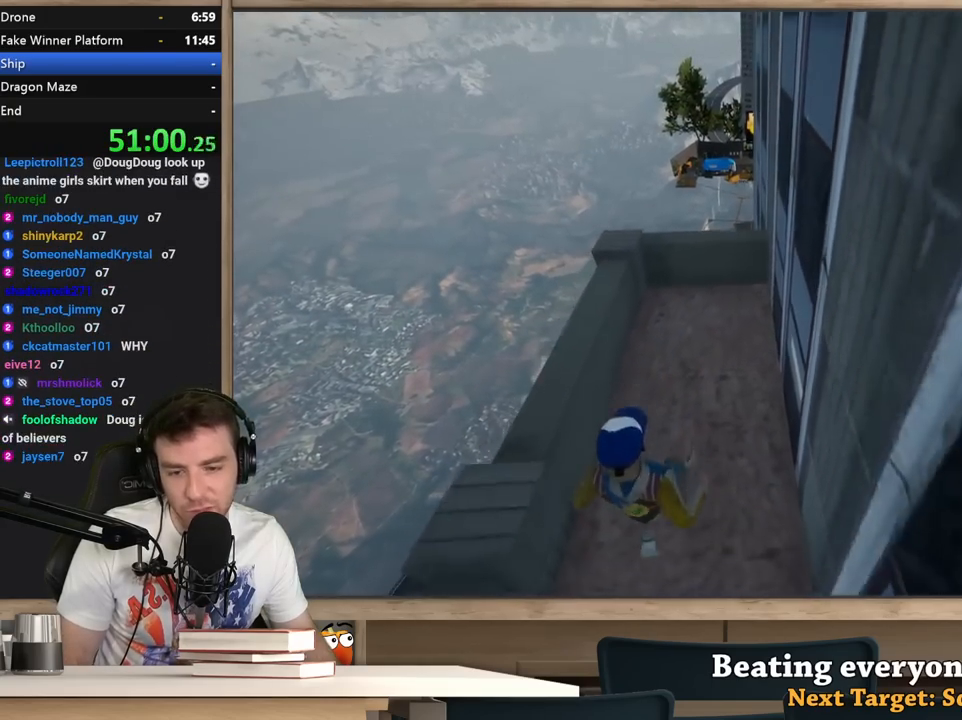
{"keys": ["w"], "mouse": [], "events": [[33, "s", "up"], [183, "a", "down"], [183, "w", "down"], [367, "a", "up"]]}
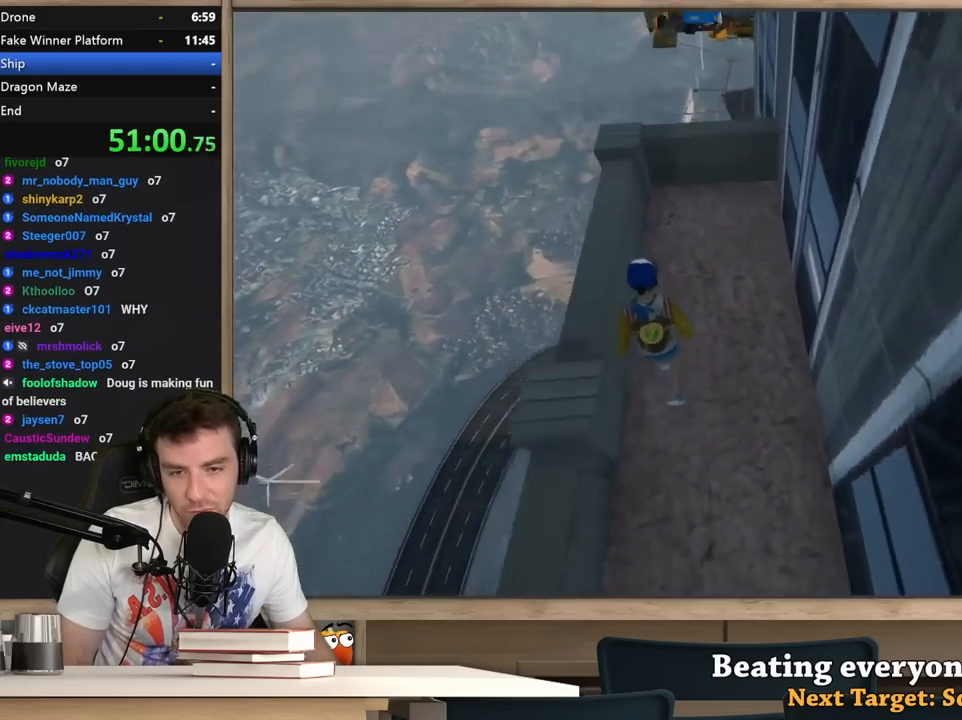
{"keys": ["a", "s"], "mouse": [], "events": [[150, "space", "down"], [250, "w", "up"], [333, "space", "up"], [383, "a", "down"], [433, "s", "down"]]}
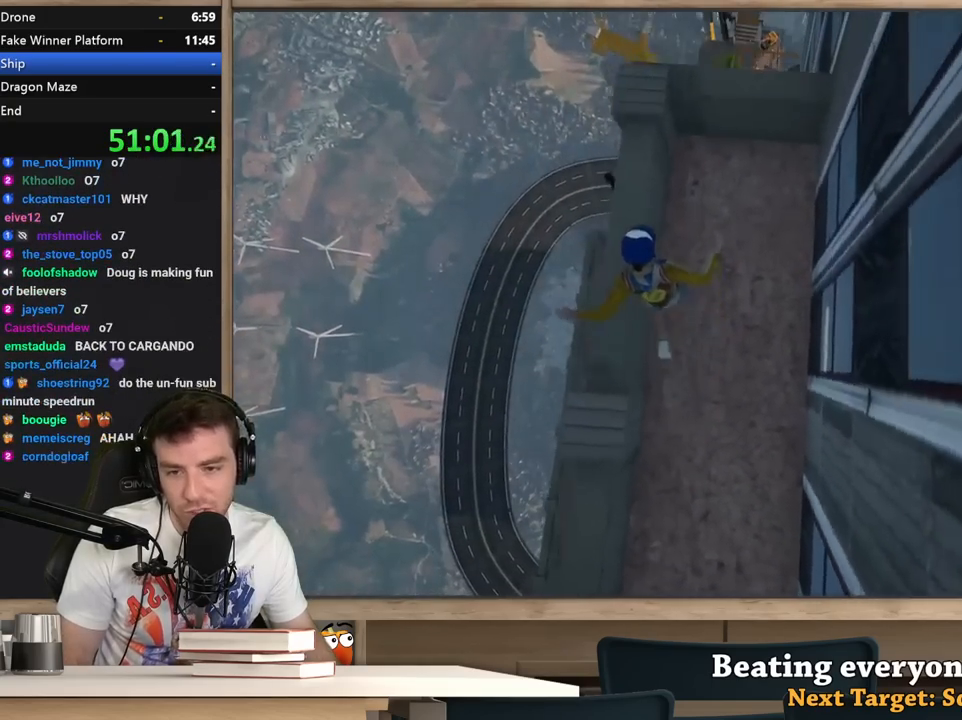
{"keys": [], "mouse": [], "events": [[67, "a", "up"], [67, "s", "up"]]}
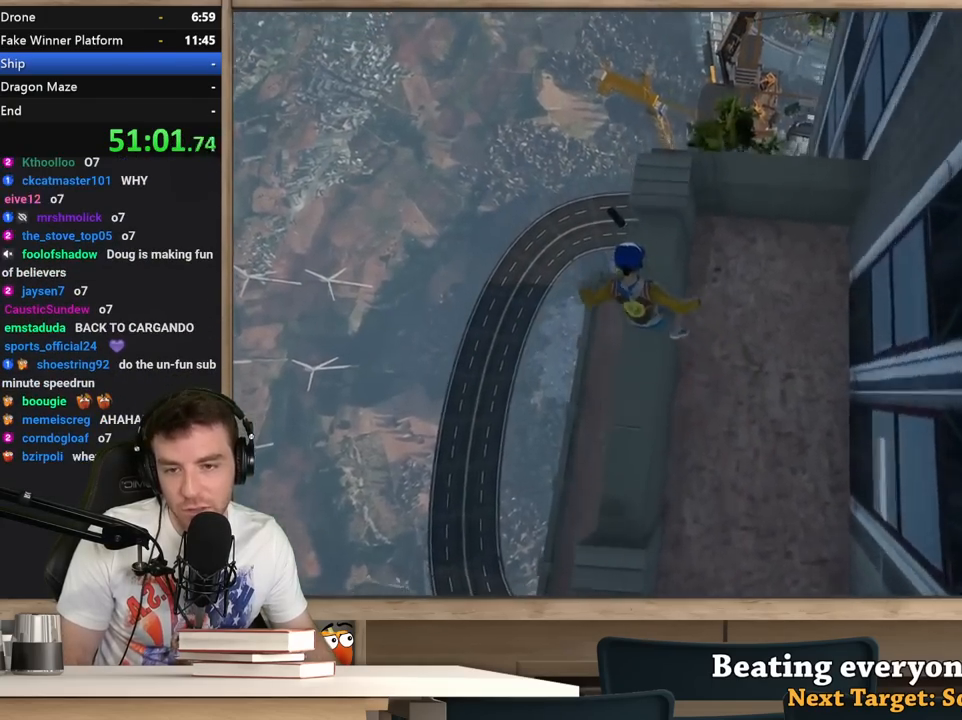
{"keys": [], "mouse": [], "events": [[133, "w", "down"], [233, "w", "up"]]}
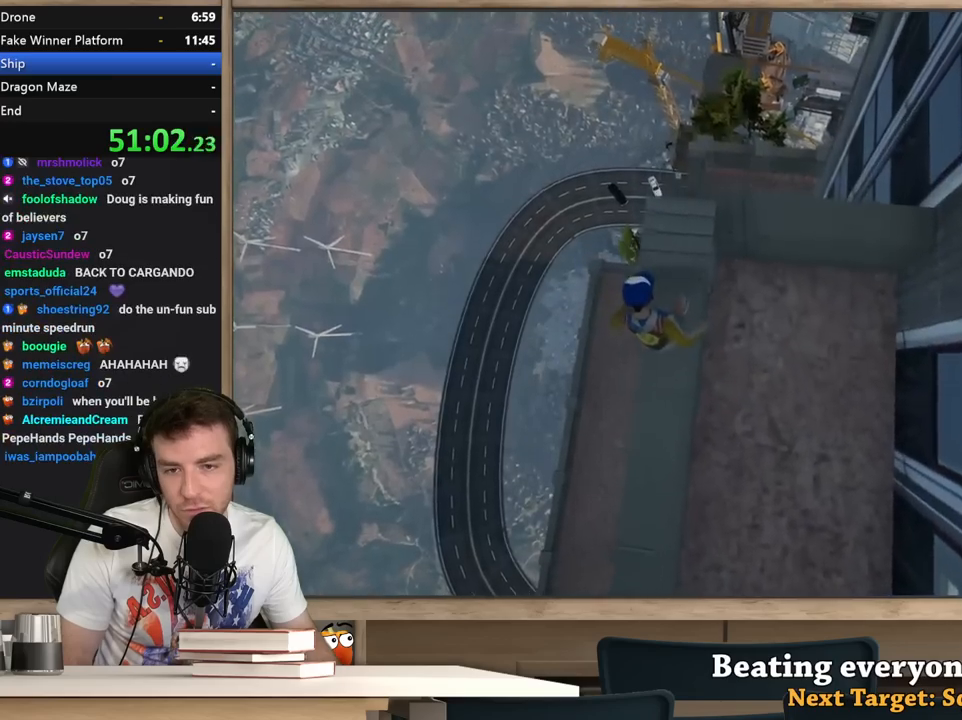
{"keys": ["w"], "mouse": [], "events": [[150, "space", "down"], [333, "space", "up"], [383, "w", "down"], [433, "d", "down"], [483, "d", "up"]]}
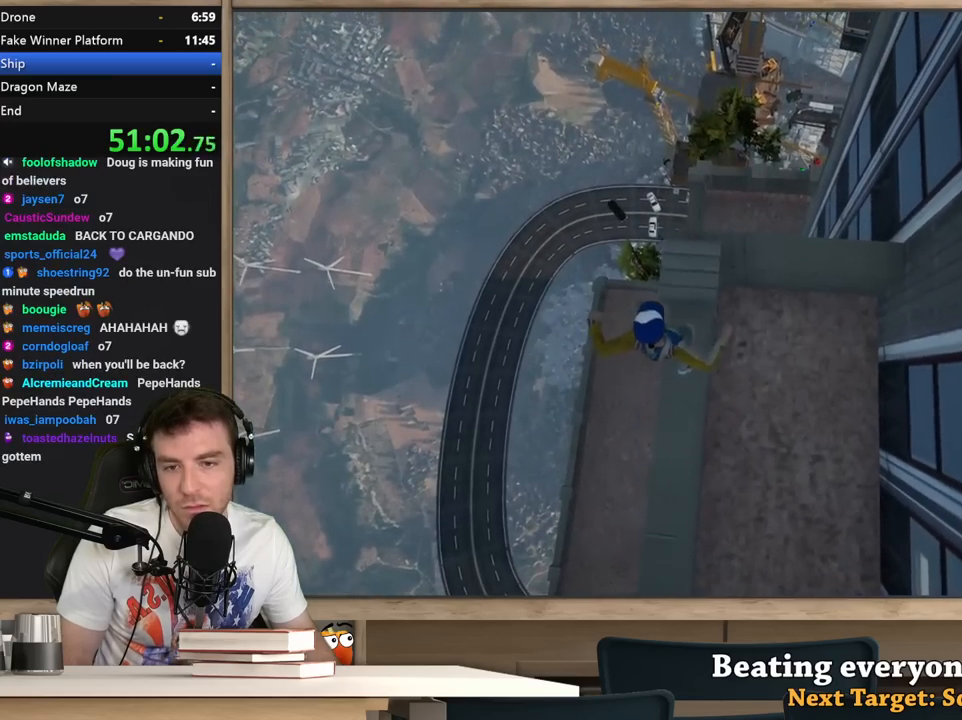
{"keys": [], "mouse": [], "events": [[67, "w", "up"], [300, "s", "down"], [400, "s", "up"]]}
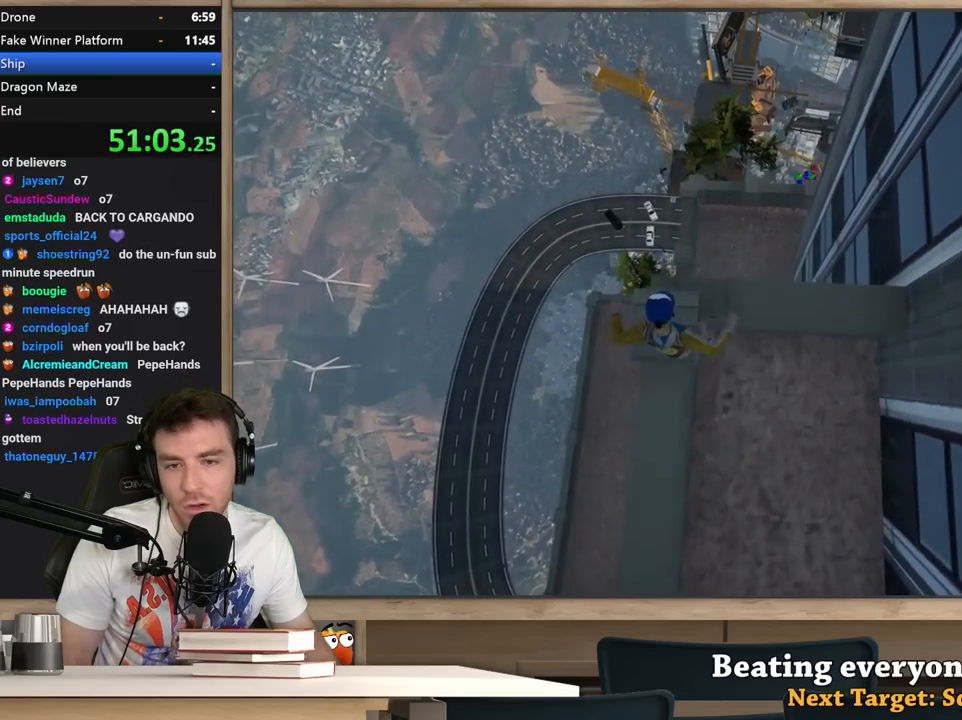
{"keys": ["space", "w"], "mouse": [], "events": [[417, "space", "down"], [467, "w", "down"]]}
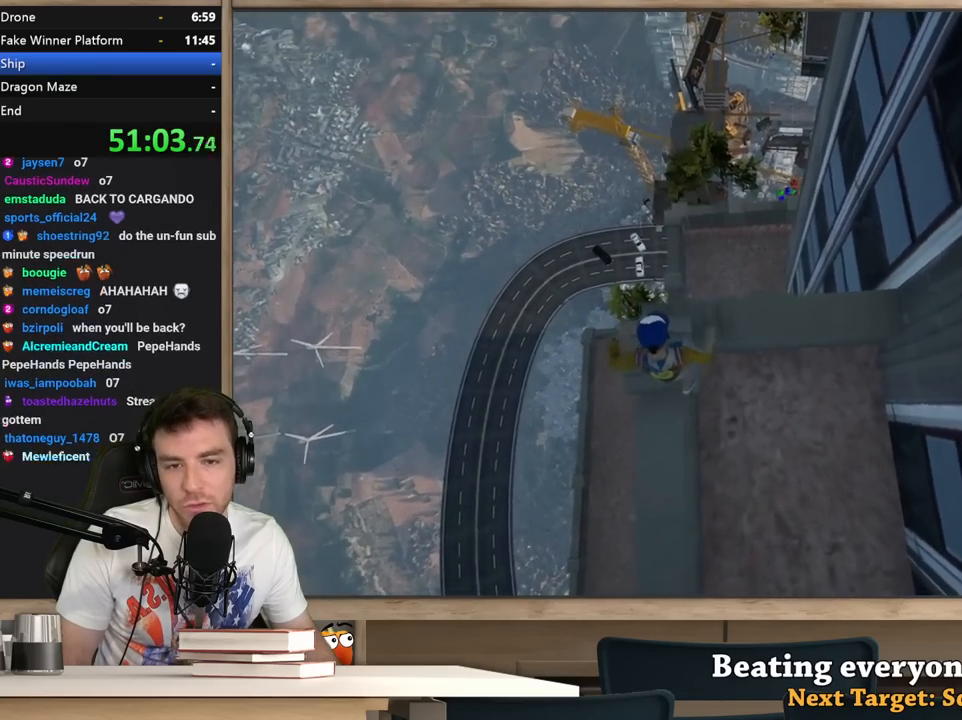
{"keys": ["w"], "mouse": [], "events": [[50, "a", "down"], [100, "space", "up"], [200, "a", "up"]]}
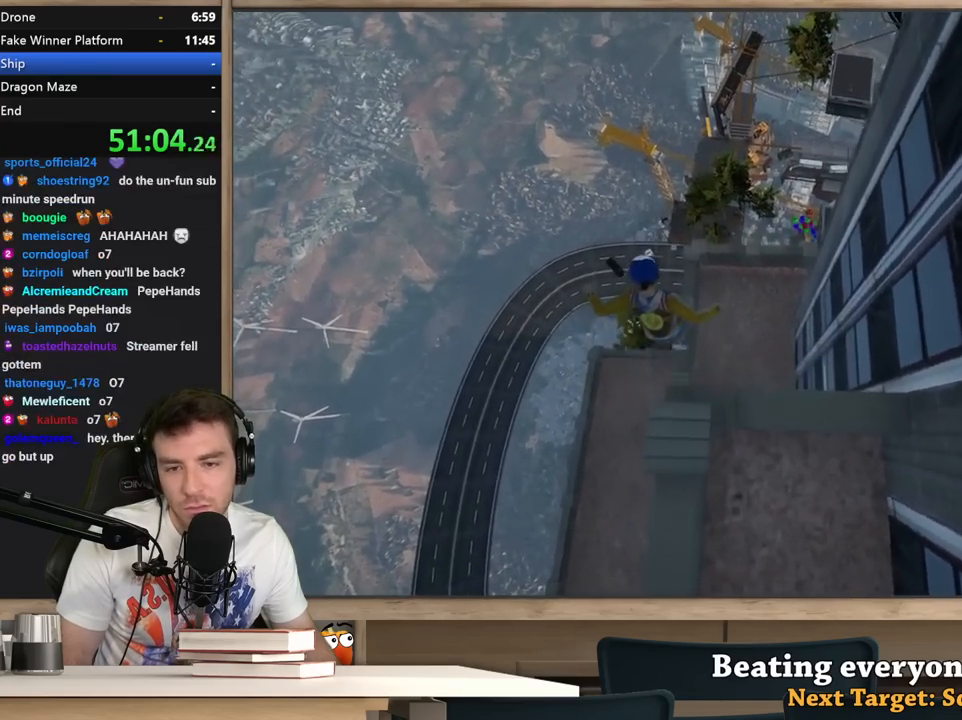
{"keys": [], "mouse": [], "events": [[217, "a", "down"], [350, "a", "up"], [400, "w", "up"]]}
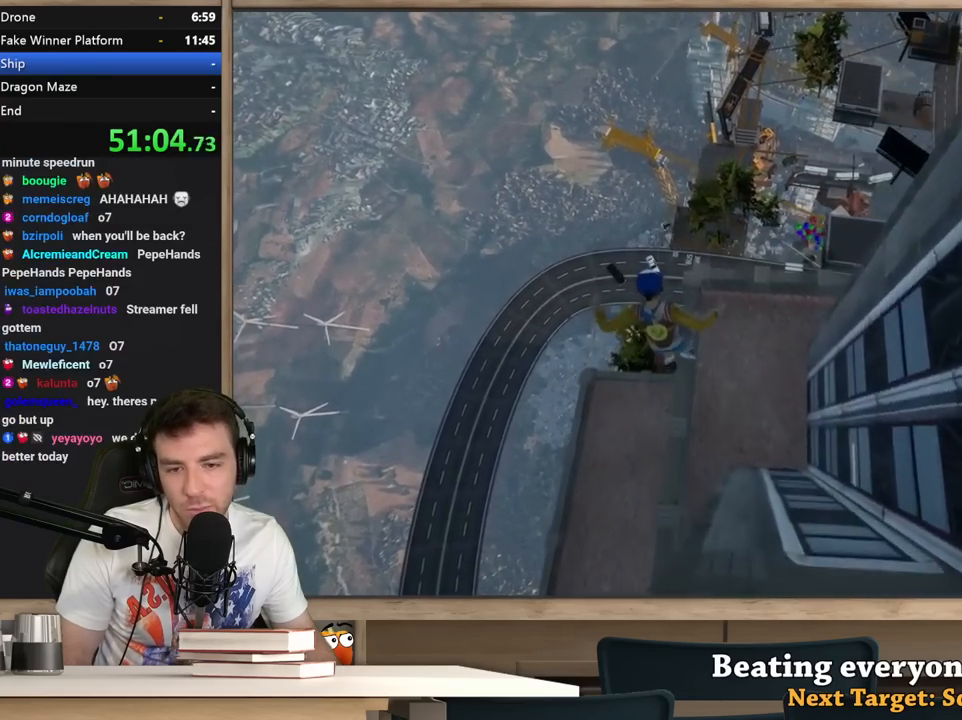
{"keys": ["w"], "mouse": [], "events": [[133, "a", "down"], [133, "w", "down"], [183, "a", "up"], [233, "w", "up"], [367, "w", "down"], [417, "a", "down"], [500, "a", "up"]]}
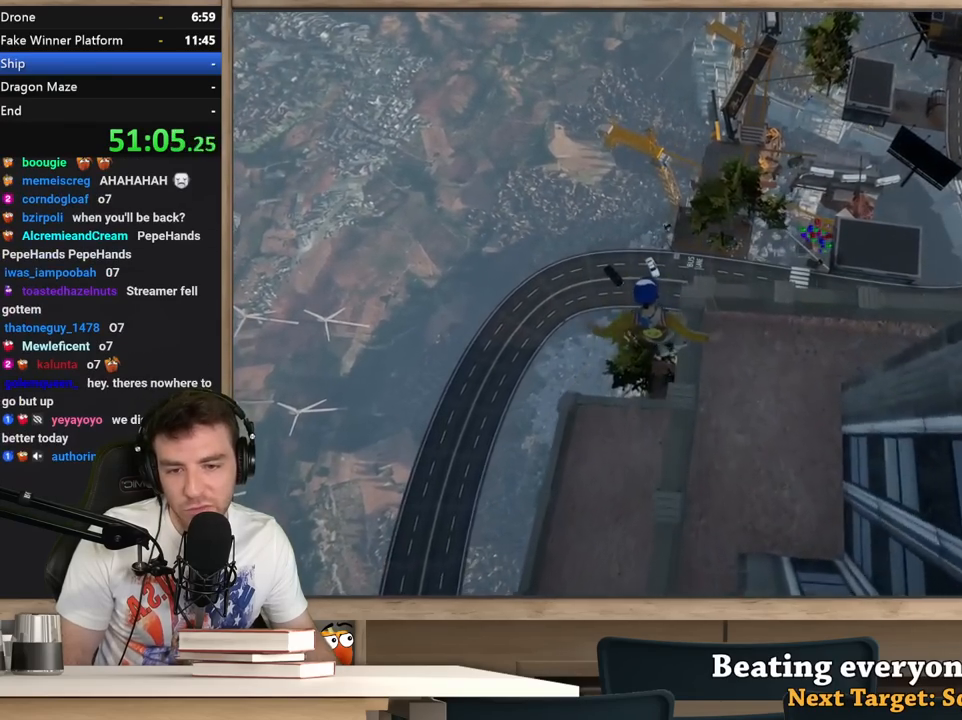
{"keys": [], "mouse": [], "events": [[50, "w", "up"], [250, "w", "down"], [283, "d", "down"], [283, "w", "up"], [383, "d", "up"]]}
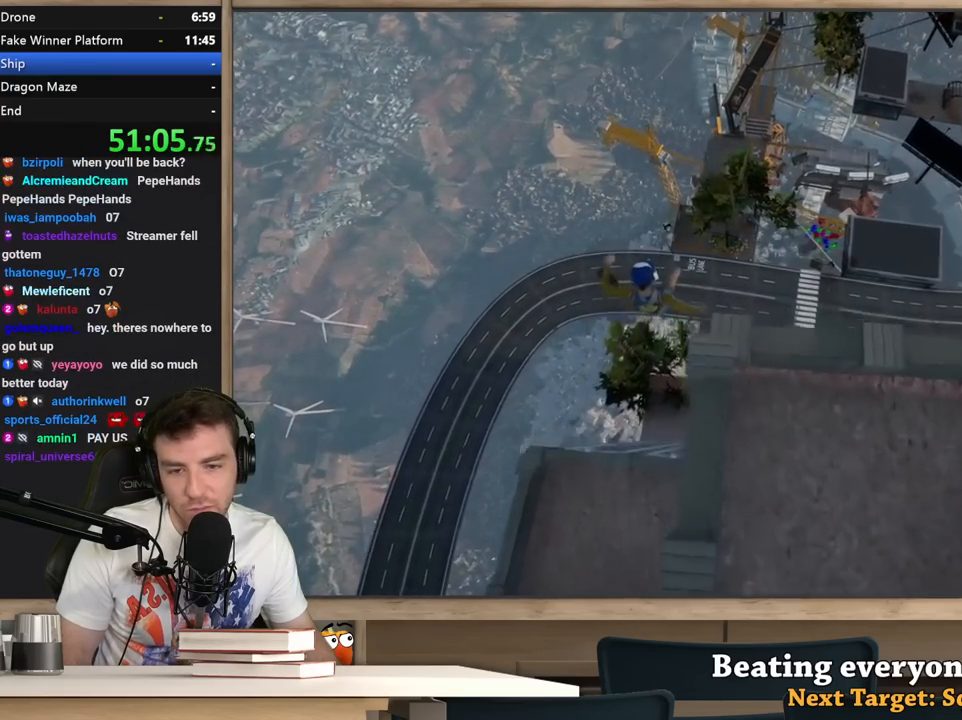
{"keys": ["w"], "mouse": [], "events": [[17, "s", "down"], [117, "d", "down"], [217, "d", "up"], [217, "s", "up"], [450, "w", "down"]]}
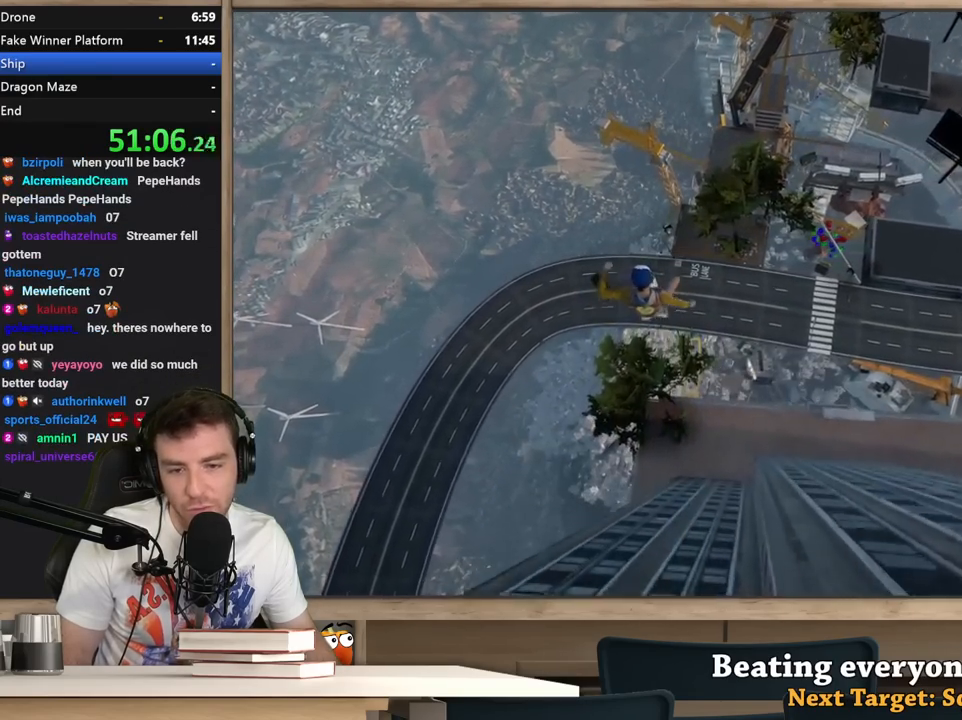
{"keys": [], "mouse": [], "events": [[183, "d", "down"], [267, "d", "up"], [317, "w", "up"]]}